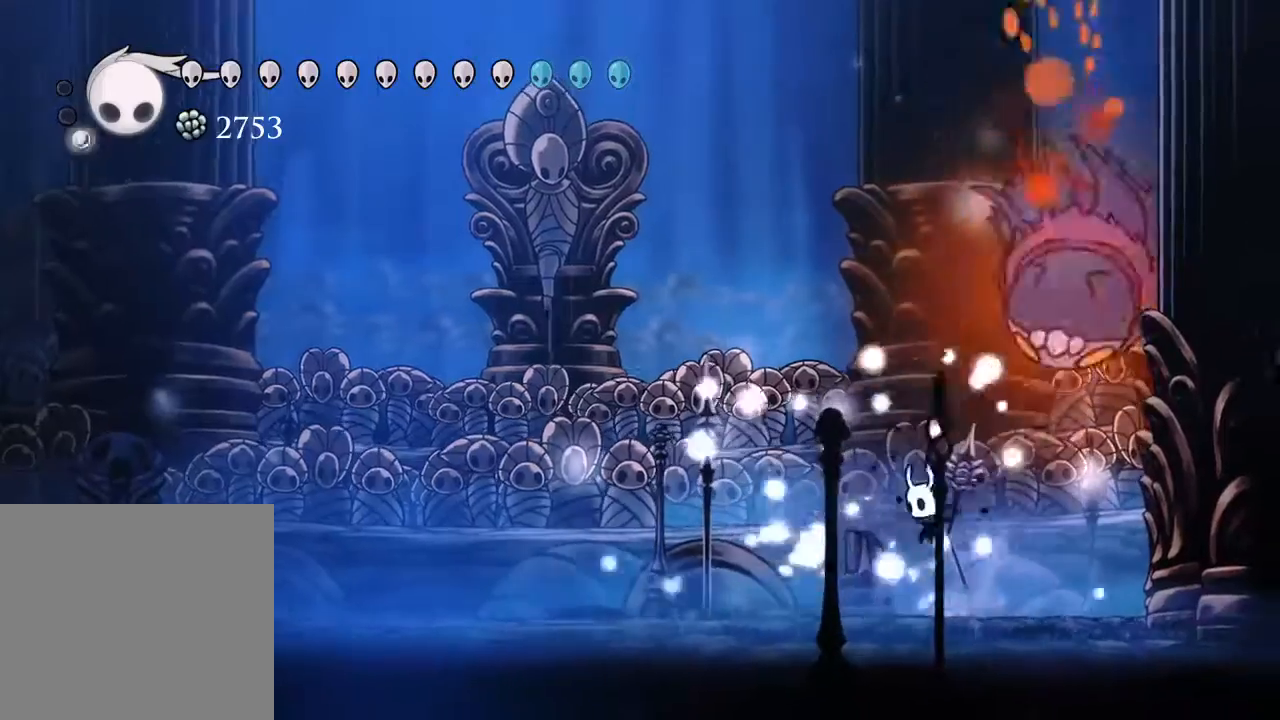
Gameplay with a controller (Xbox layout); each line is a JSON object with the inputs held at the frame after it. "events" lists button and stick changes between this image and that frame as [ms after this image, input, new state], when the widget could be followed in between. Not read: R3.
{"buttons": ["DPAD_RIGHT"], "left_stick": "center", "right_stick": "center", "events": [[133, "DPAD_LEFT", "up"], [217, "DPAD_RIGHT", "down"]]}
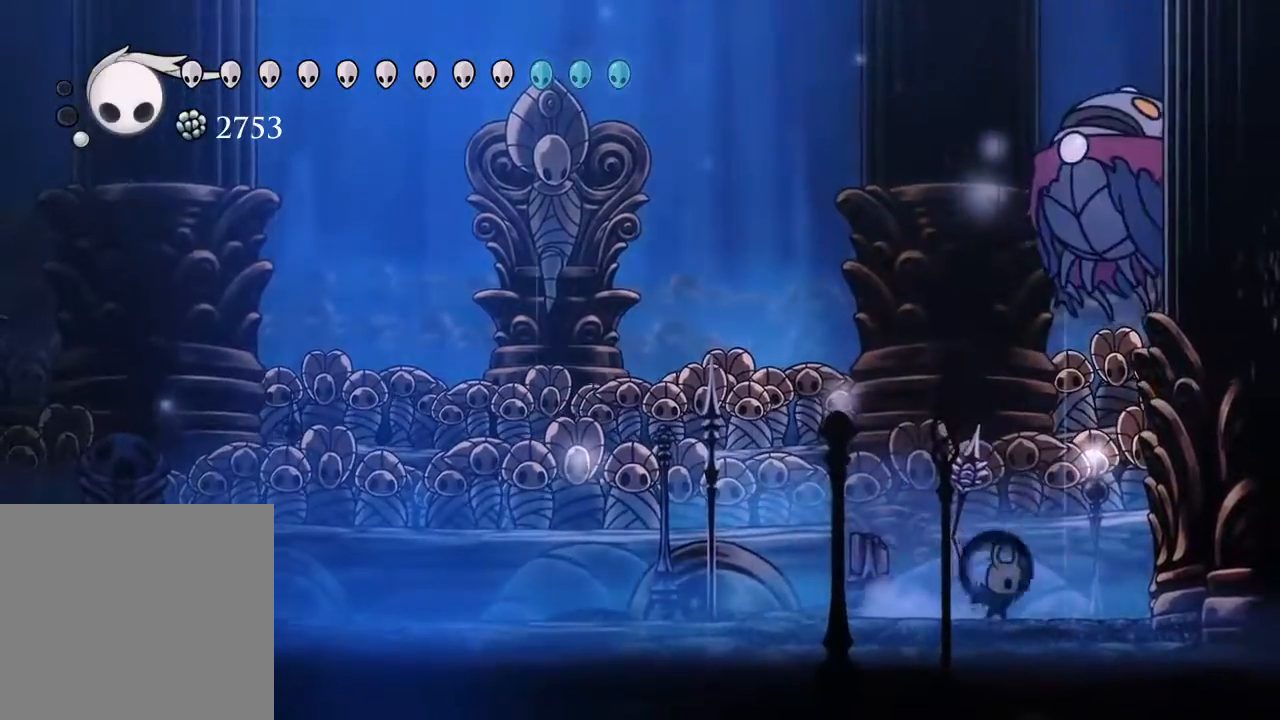
{"buttons": ["DPAD_UP", "DPAD_RIGHT"], "left_stick": "center", "right_stick": "center", "events": [[100, "DPAD_UP", "down"], [133, "A", "down"], [450, "A", "up"]]}
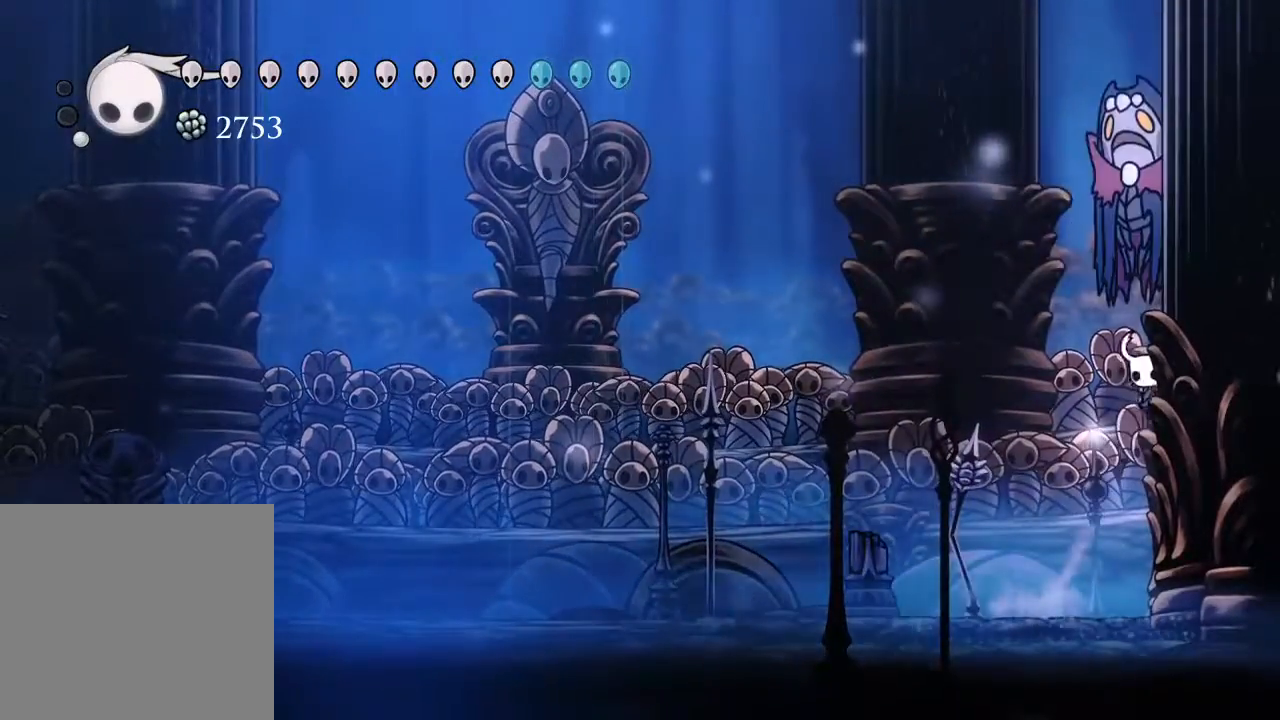
{"buttons": ["A", "X", "DPAD_UP", "DPAD_RIGHT"], "left_stick": "center", "right_stick": "center", "events": [[33, "A", "down"], [83, "X", "down"], [183, "A", "up"], [217, "X", "up"], [400, "A", "down"], [483, "X", "down"]]}
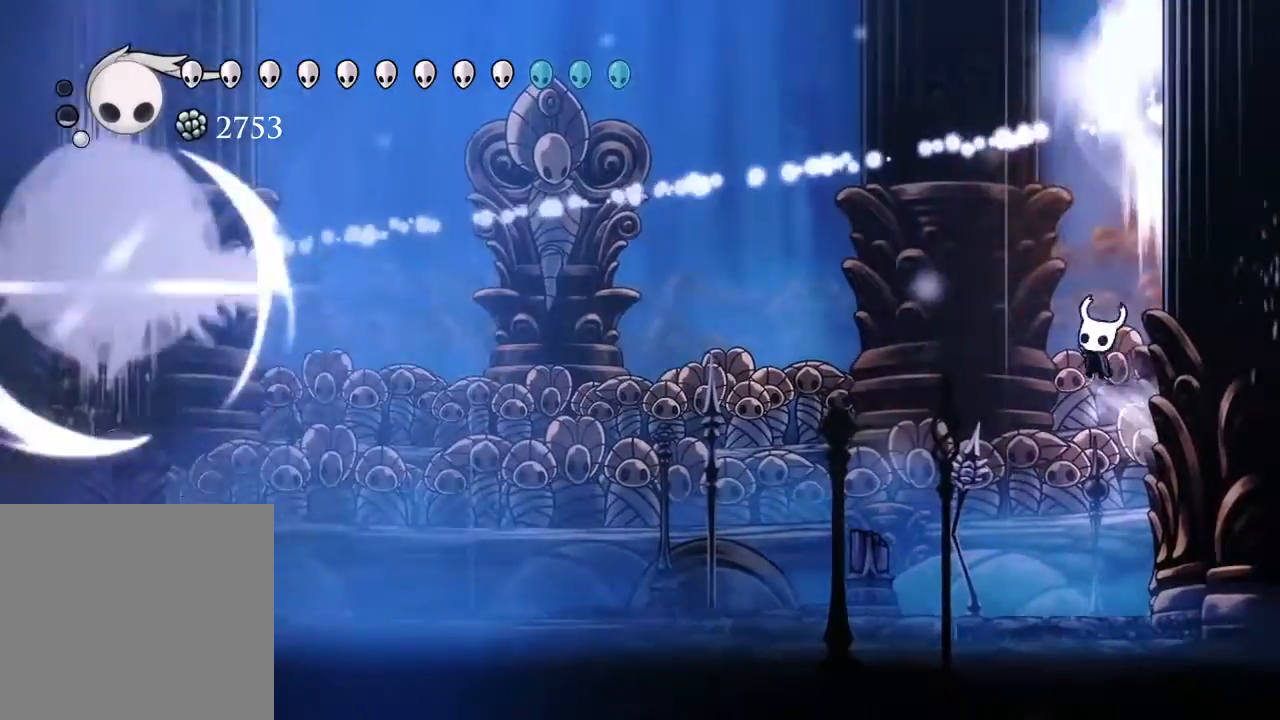
{"buttons": ["DPAD_LEFT"], "left_stick": "center", "right_stick": "center", "events": [[150, "A", "up"], [167, "X", "up"], [183, "DPAD_RIGHT", "up"], [250, "DPAD_LEFT", "down"], [267, "DPAD_UP", "up"]]}
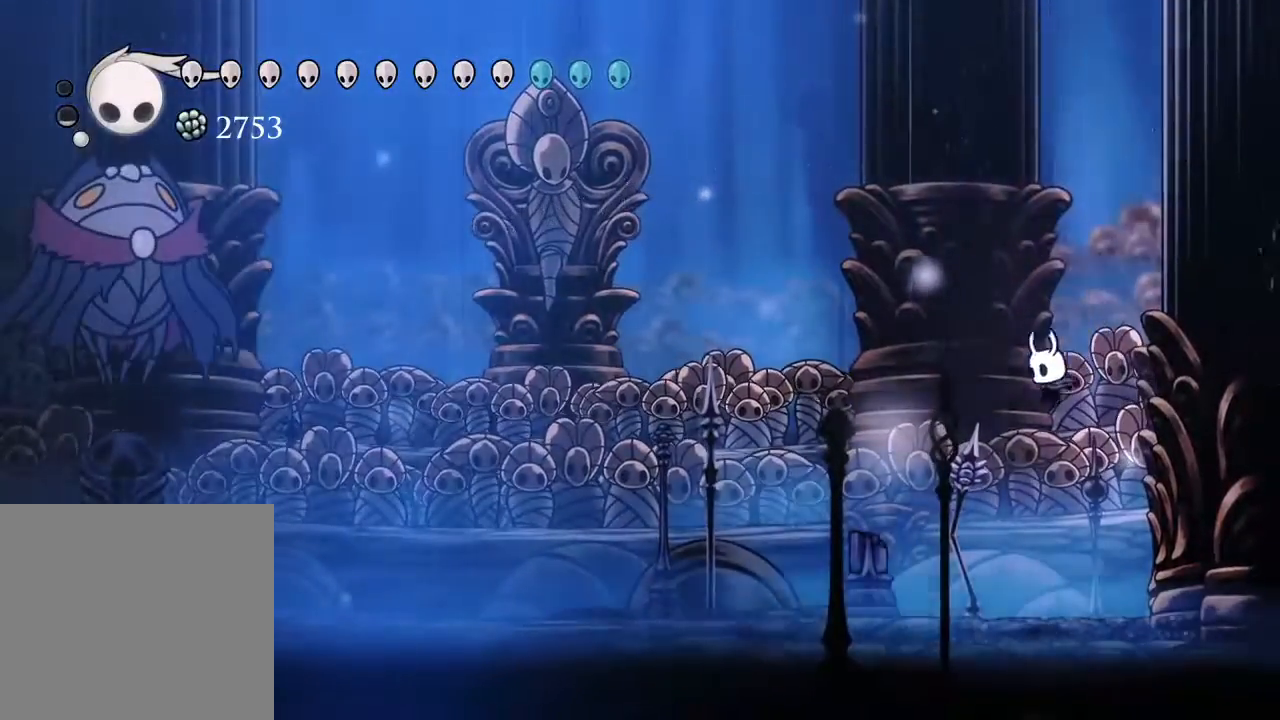
{"buttons": ["DPAD_LEFT"], "left_stick": "center", "right_stick": "center", "events": []}
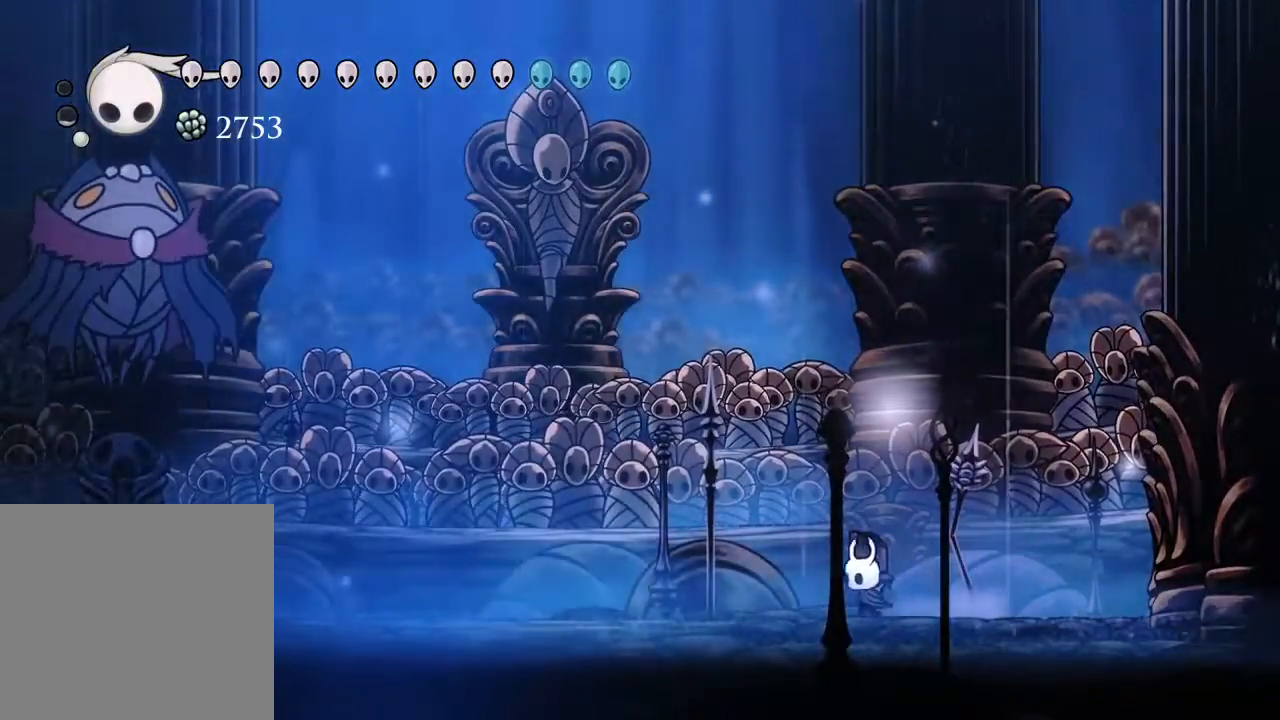
{"buttons": ["DPAD_LEFT"], "left_stick": "center", "right_stick": "center", "events": [[83, "R2", "down"], [433, "R2", "up"]]}
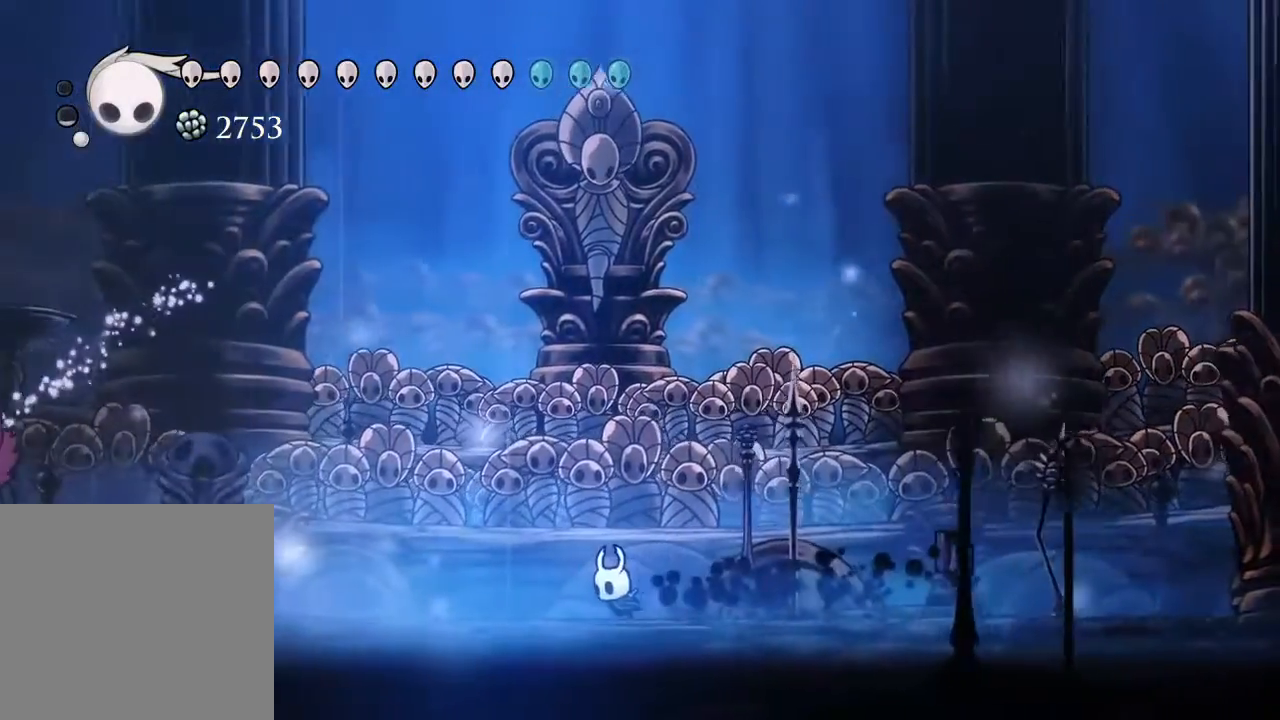
{"buttons": ["A"], "left_stick": "center", "right_stick": "center", "events": [[300, "DPAD_LEFT", "up"], [383, "A", "down"]]}
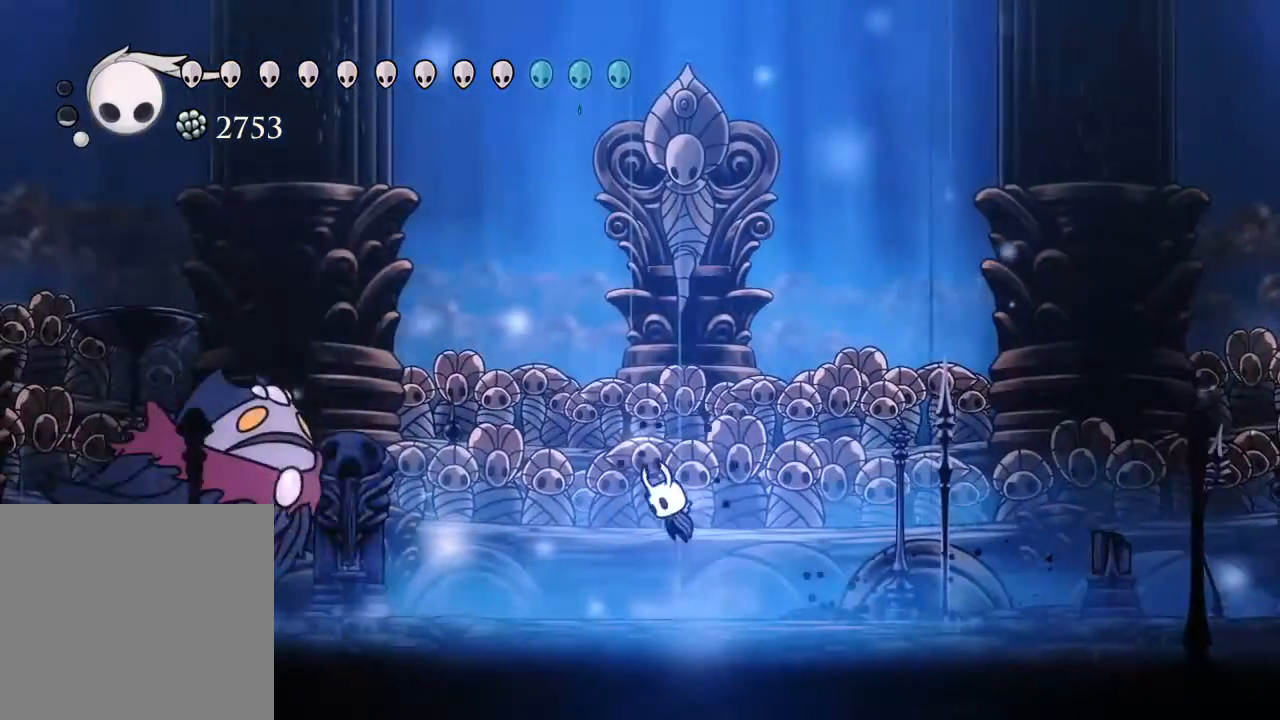
{"buttons": ["A", "X", "DPAD_RIGHT"], "left_stick": "center", "right_stick": "center", "events": [[100, "DPAD_LEFT", "down"], [217, "DPAD_DOWN", "down"], [383, "DPAD_LEFT", "up"], [400, "X", "down"], [417, "DPAD_RIGHT", "down"], [483, "DPAD_DOWN", "up"]]}
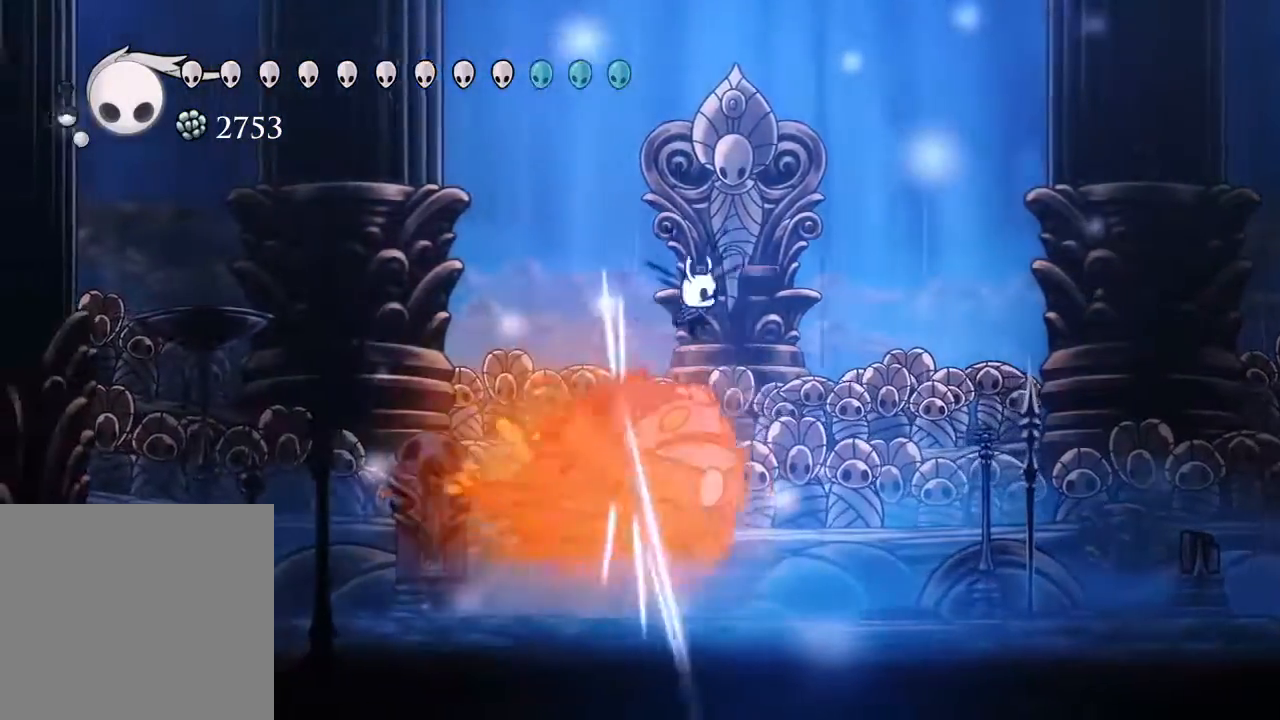
{"buttons": [], "left_stick": "center", "right_stick": "center", "events": [[67, "X", "up"], [117, "R2", "down"], [150, "A", "up"], [167, "DPAD_RIGHT", "up"], [350, "R2", "up"]]}
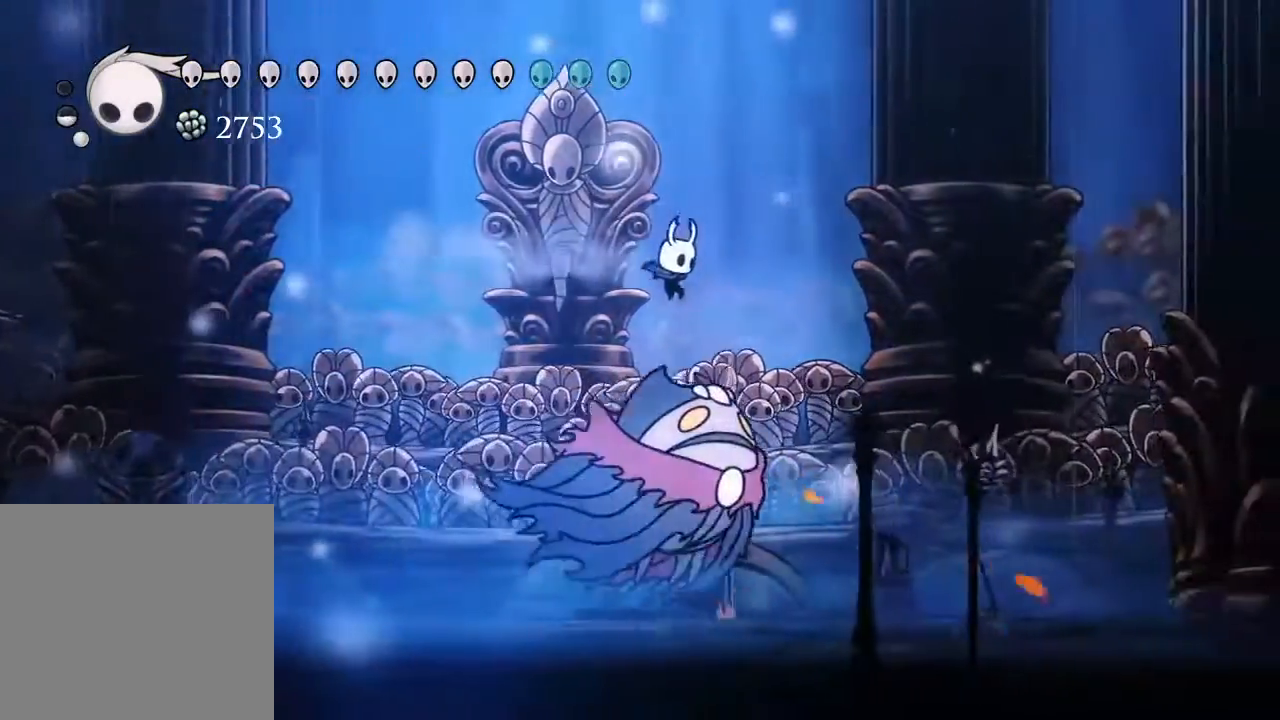
{"buttons": ["DPAD_RIGHT"], "left_stick": "center", "right_stick": "center", "events": [[167, "DPAD_RIGHT", "down"], [217, "X", "down"], [367, "X", "up"]]}
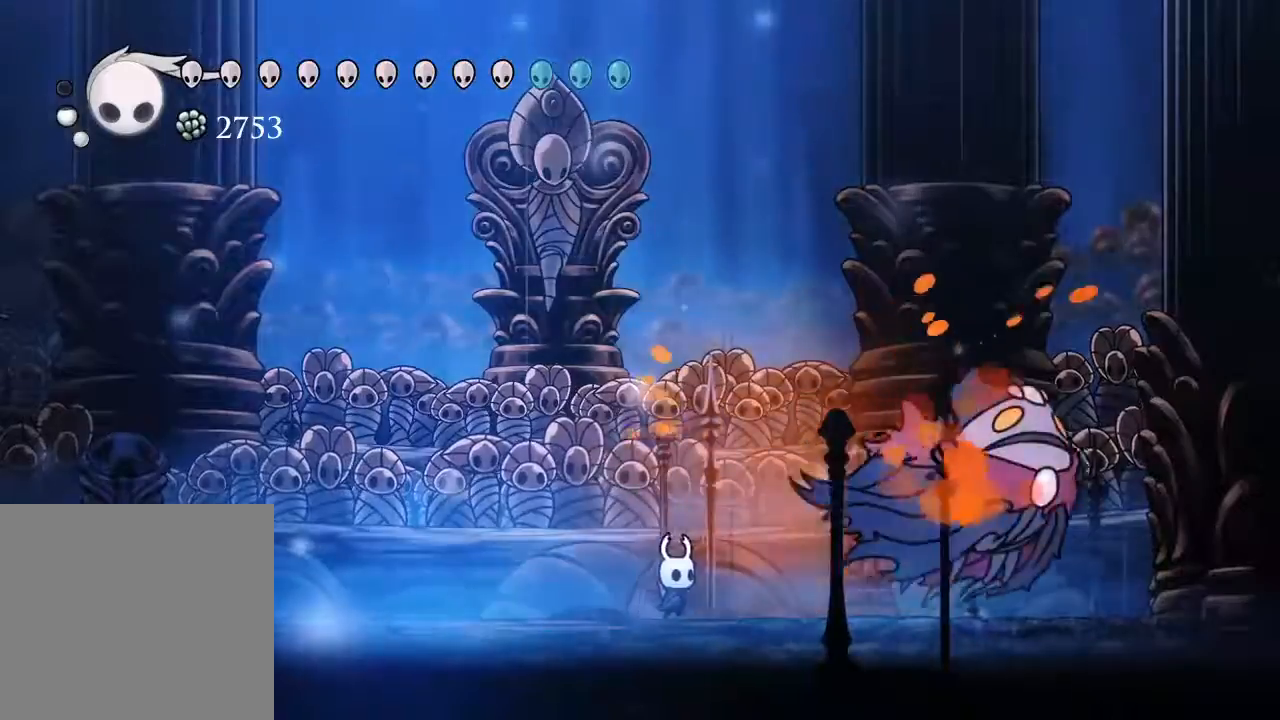
{"buttons": [], "left_stick": "center", "right_stick": "center"}
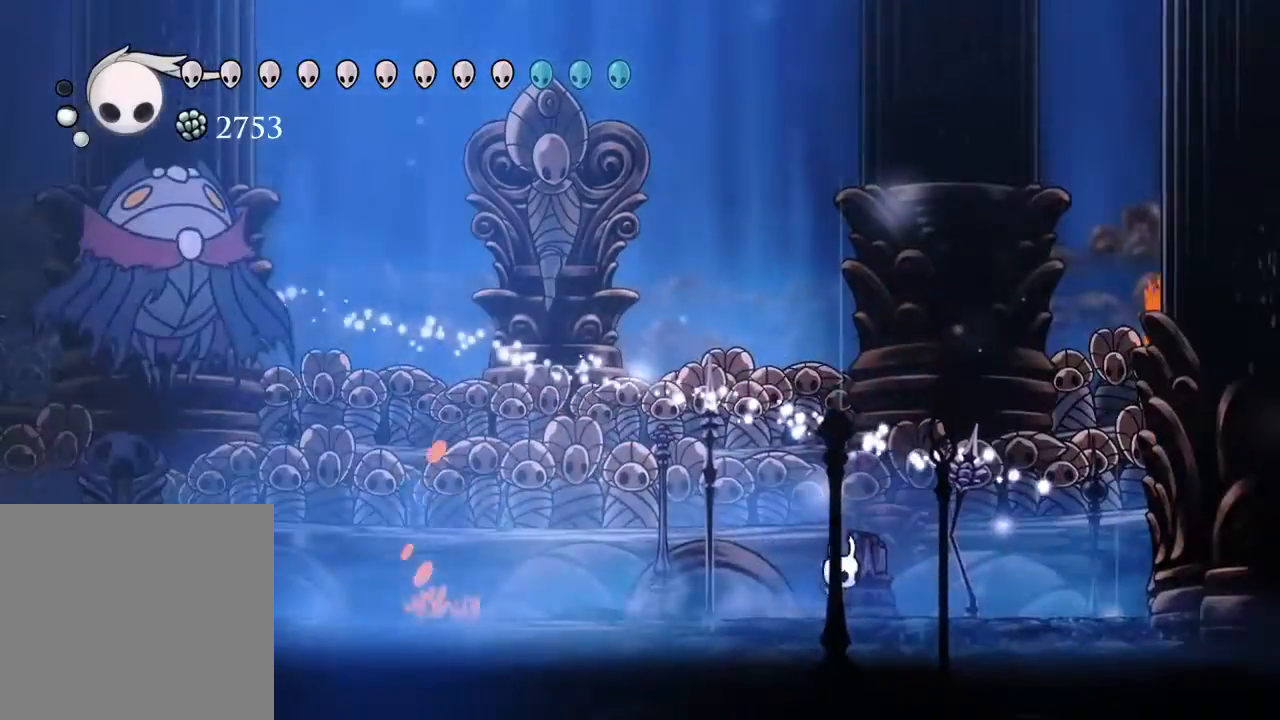
{"buttons": ["DPAD_LEFT"], "left_stick": "center", "right_stick": "center", "events": [[17, "DPAD_LEFT", "down"], [167, "R2", "down"], [383, "R2", "up"]]}
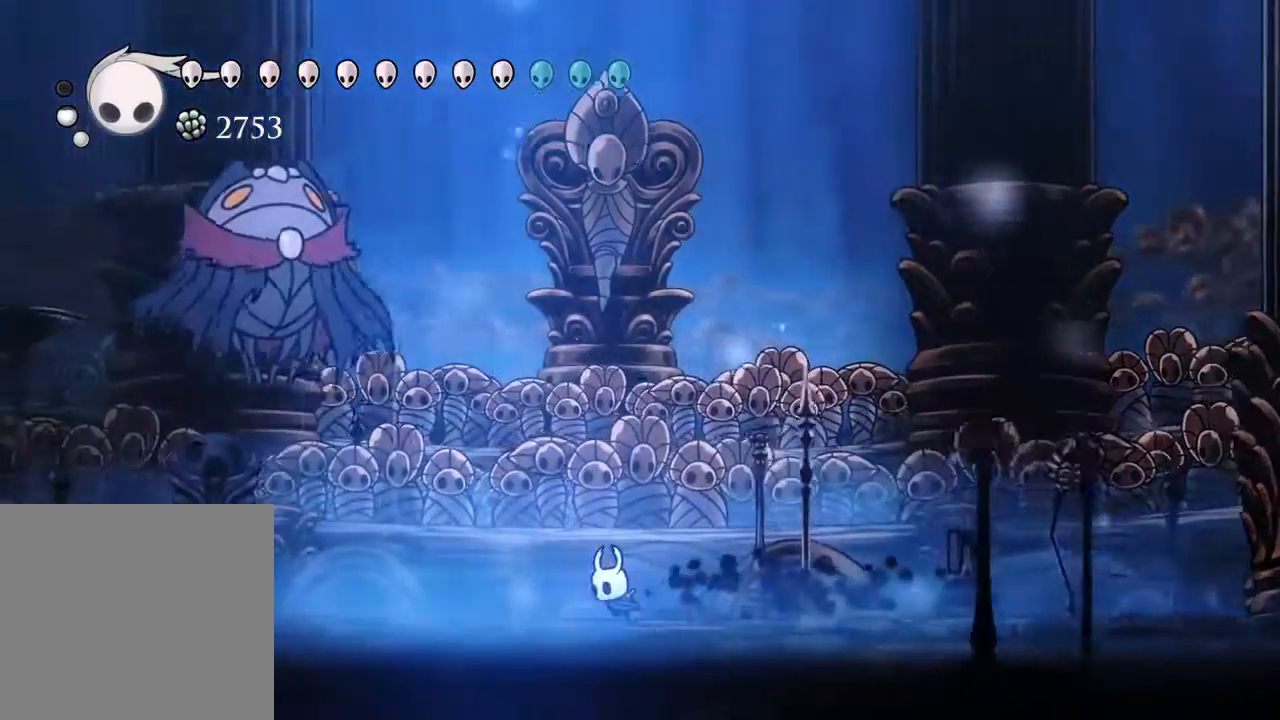
{"buttons": ["DPAD_UP", "DPAD_LEFT"], "left_stick": "center", "right_stick": "center", "events": [[200, "DPAD_LEFT", "up"], [283, "DPAD_LEFT", "down"], [317, "DPAD_UP", "down"]]}
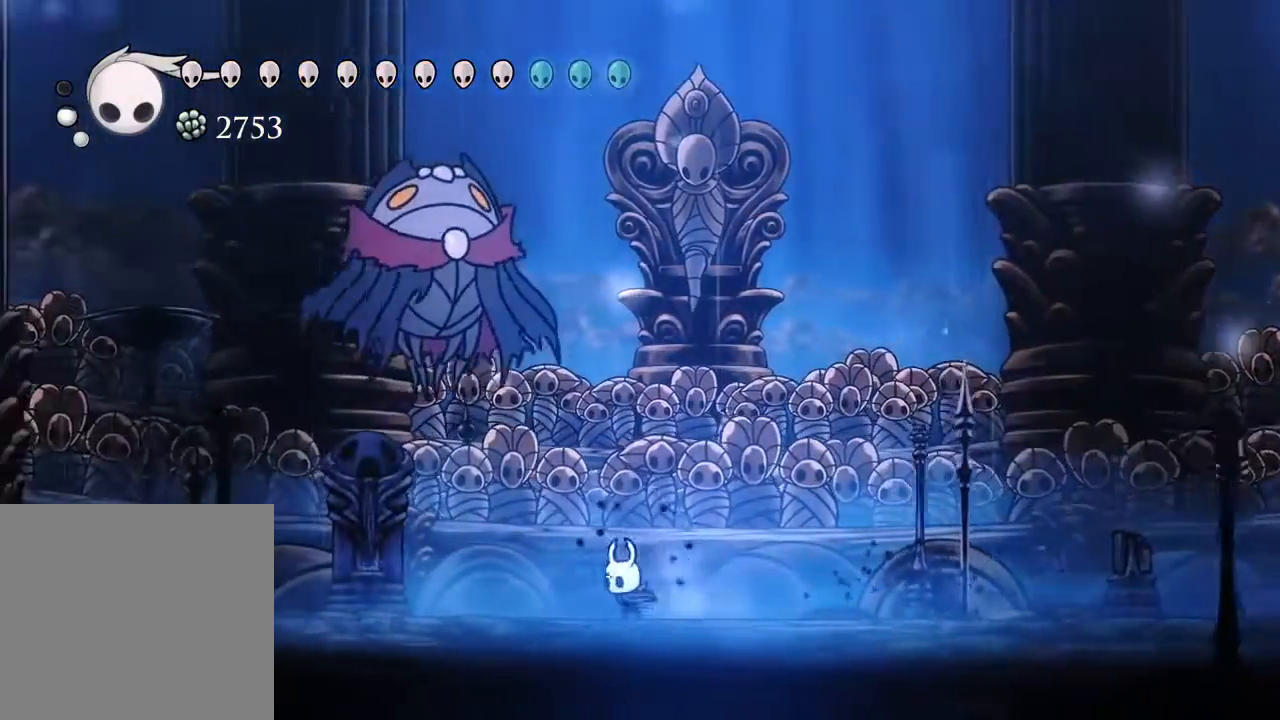
{"buttons": ["DPAD_RIGHT"], "left_stick": "center", "right_stick": "center", "events": [[17, "A", "down"], [150, "X", "down"], [200, "DPAD_LEFT", "up"], [250, "DPAD_RIGHT", "down"], [250, "DPAD_UP", "up"], [317, "X", "up"], [333, "A", "up"]]}
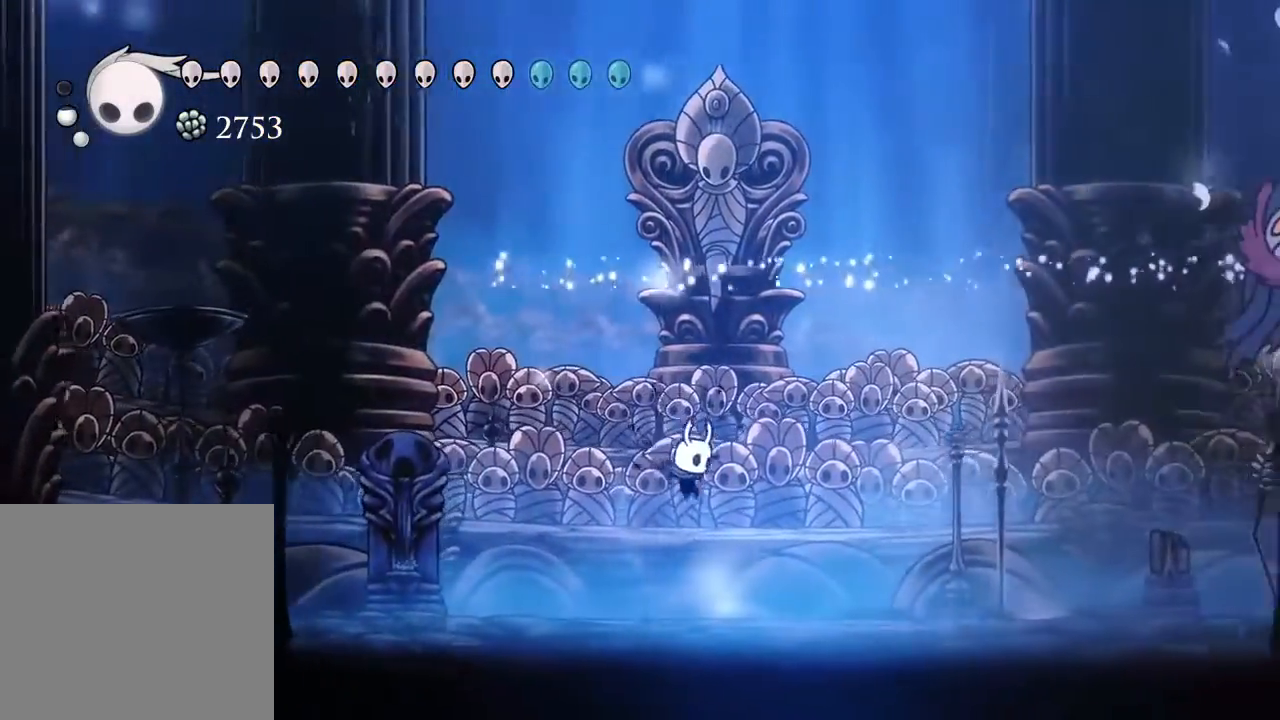
{"buttons": ["DPAD_RIGHT"], "left_stick": "center", "right_stick": "center", "events": [[133, "R2", "down"], [467, "R2", "up"]]}
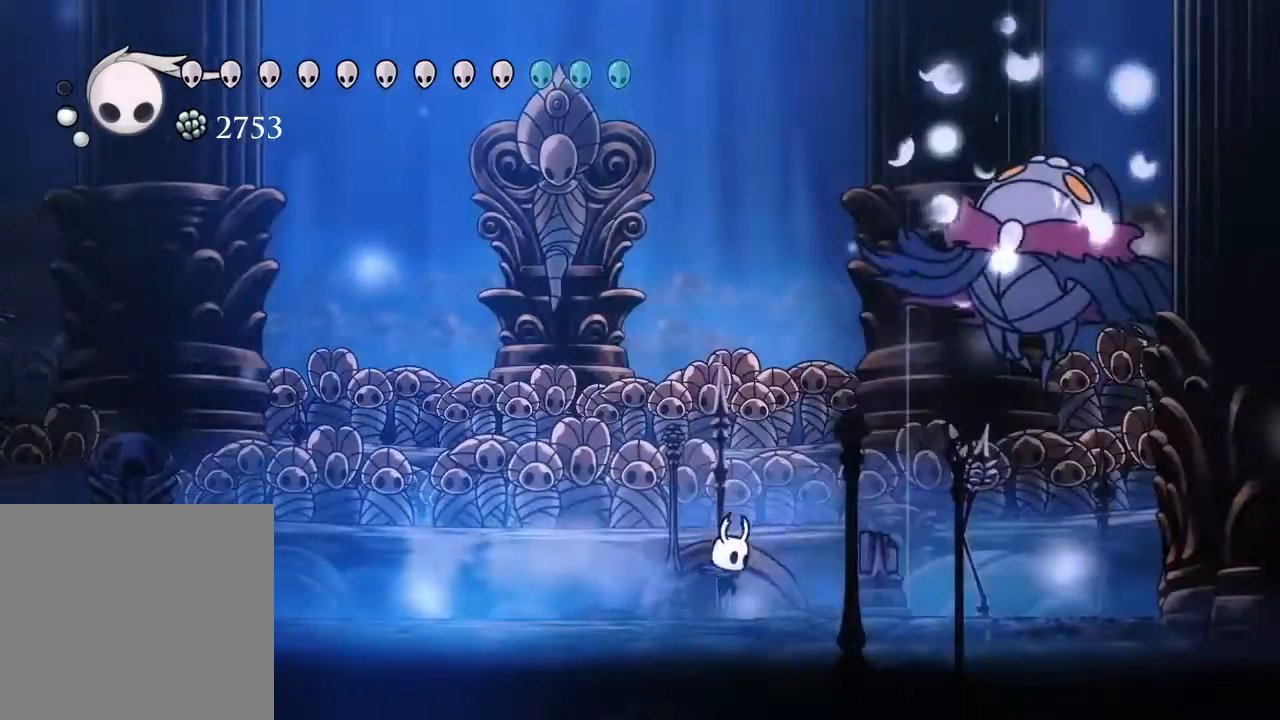
{"buttons": ["DPAD_RIGHT"], "left_stick": "center", "right_stick": "center", "events": []}
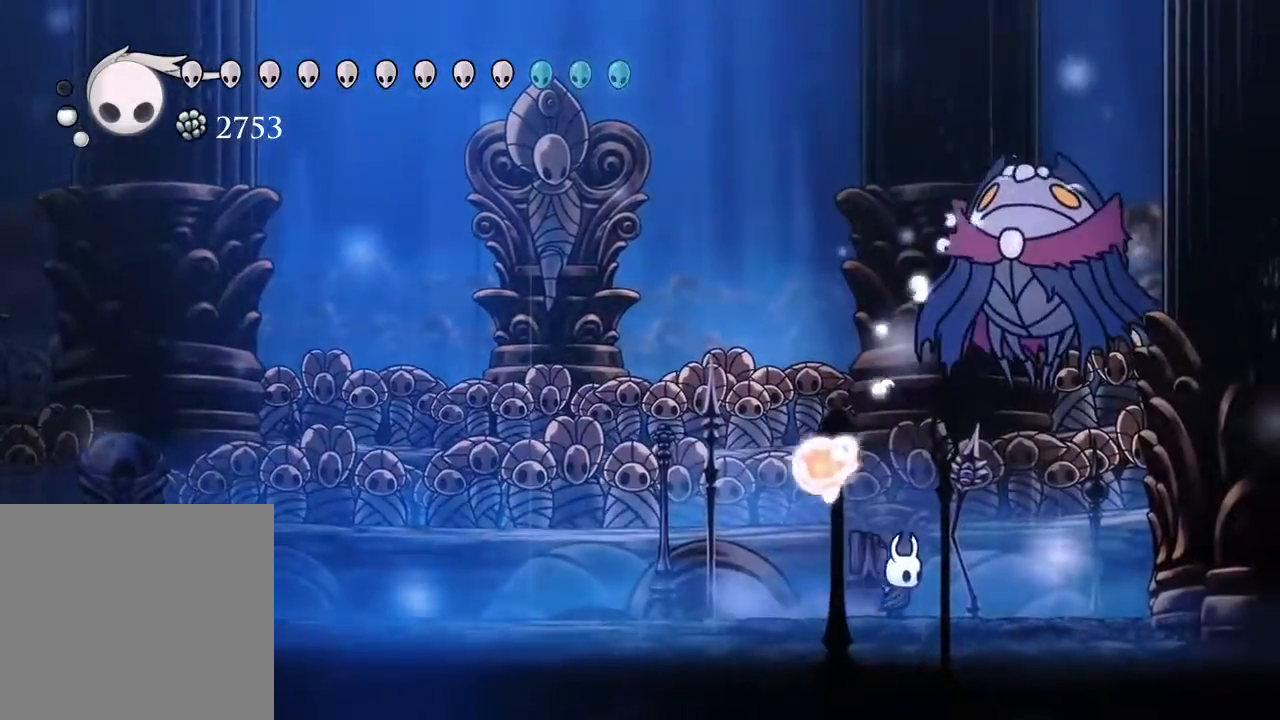
{"buttons": ["DPAD_UP", "DPAD_LEFT"], "left_stick": "center", "right_stick": "center", "events": [[83, "A", "down"], [133, "DPAD_UP", "down"], [183, "DPAD_RIGHT", "up"], [200, "X", "down"], [317, "DPAD_LEFT", "down"], [350, "A", "up"], [367, "X", "up"]]}
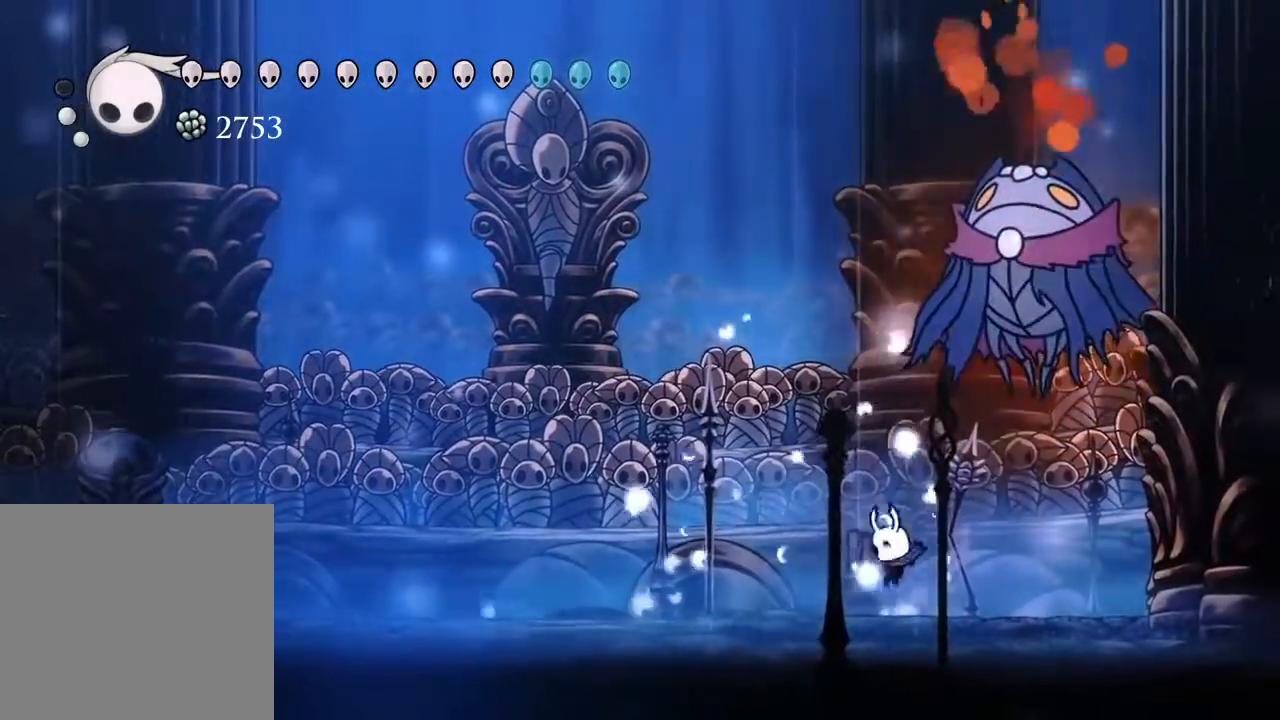
{"buttons": [], "left_stick": "center", "right_stick": "center", "events": [[117, "DPAD_UP", "up"], [200, "R2", "down"], [233, "DPAD_UP", "down"], [383, "DPAD_UP", "up"], [417, "DPAD_LEFT", "up"], [450, "R2", "up"]]}
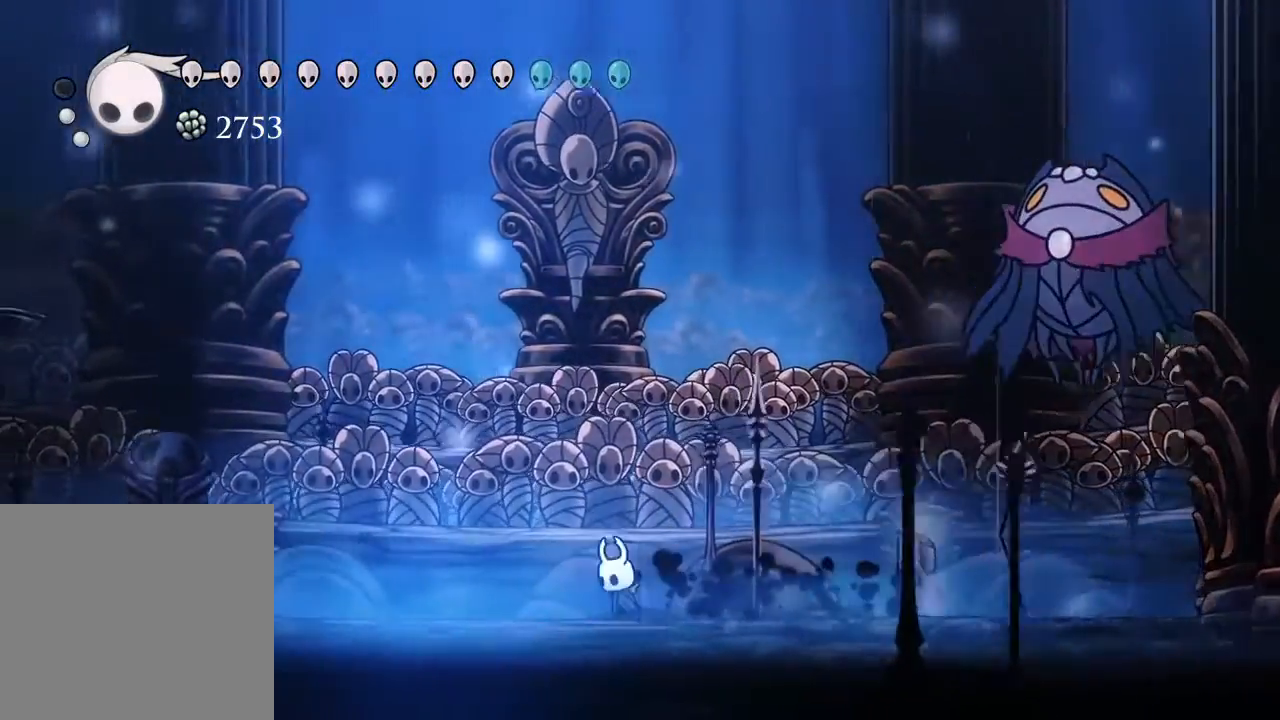
{"buttons": ["DPAD_LEFT"], "left_stick": "center", "right_stick": "center", "events": [[67, "DPAD_LEFT", "down"]]}
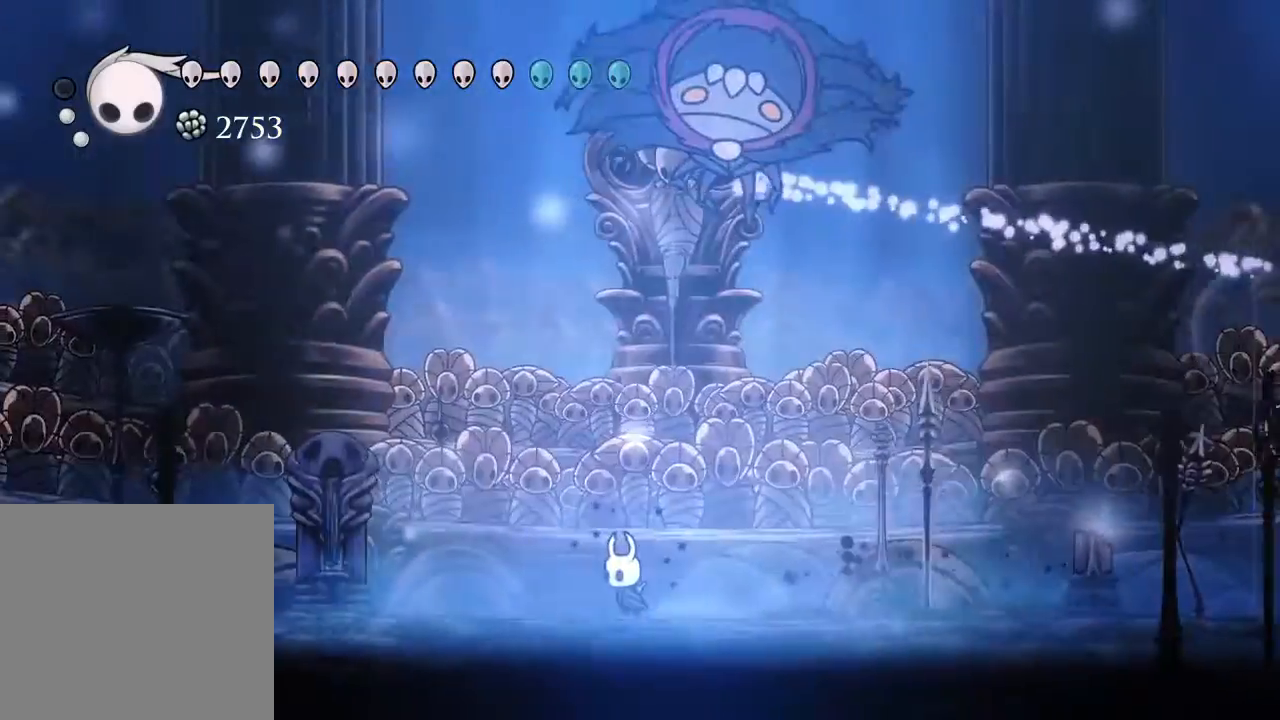
{"buttons": ["A", "DPAD_LEFT"], "left_stick": "center", "right_stick": "center", "events": [[83, "DPAD_LEFT", "up"], [117, "DPAD_RIGHT", "down"], [200, "DPAD_RIGHT", "up"], [250, "DPAD_LEFT", "down"], [317, "A", "down"]]}
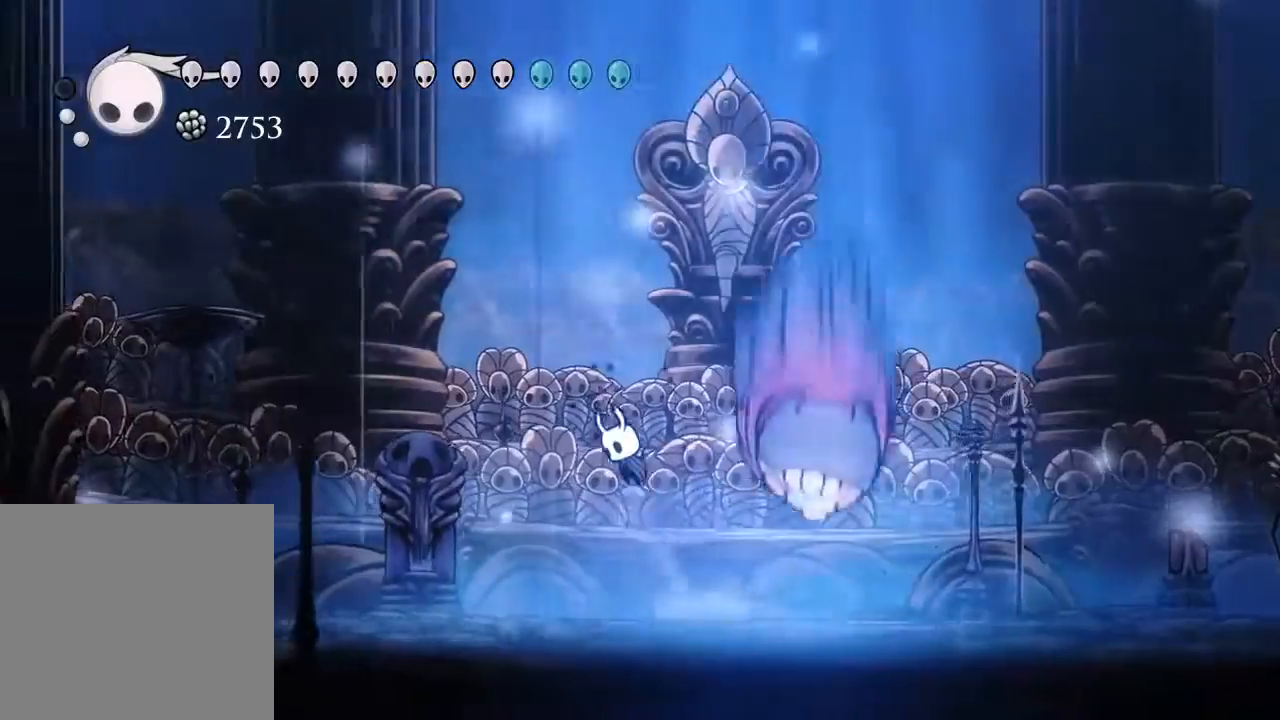
{"buttons": ["A", "DPAD_RIGHT"], "left_stick": "center", "right_stick": "center", "events": [[217, "A", "up"], [267, "DPAD_LEFT", "up"], [300, "A", "down"], [350, "DPAD_RIGHT", "down"]]}
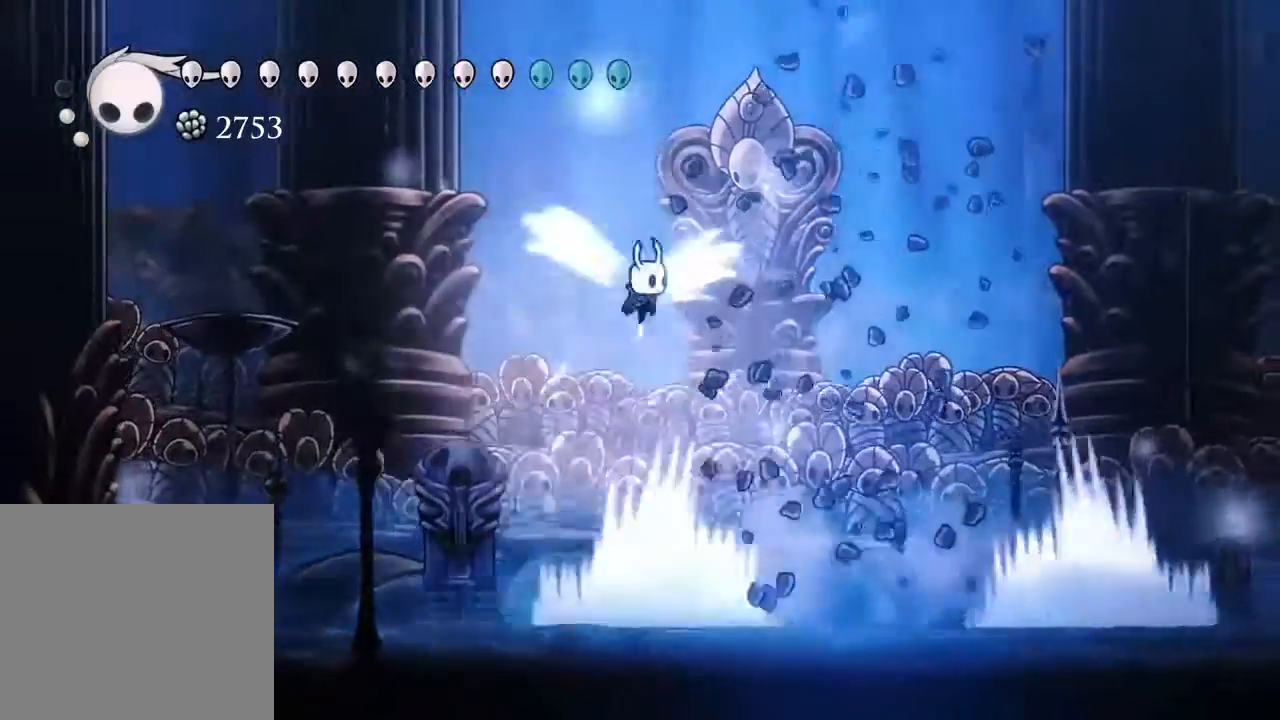
{"buttons": ["B"], "left_stick": "center", "right_stick": "center", "events": [[217, "B", "down"], [267, "A", "up"], [333, "DPAD_RIGHT", "up"]]}
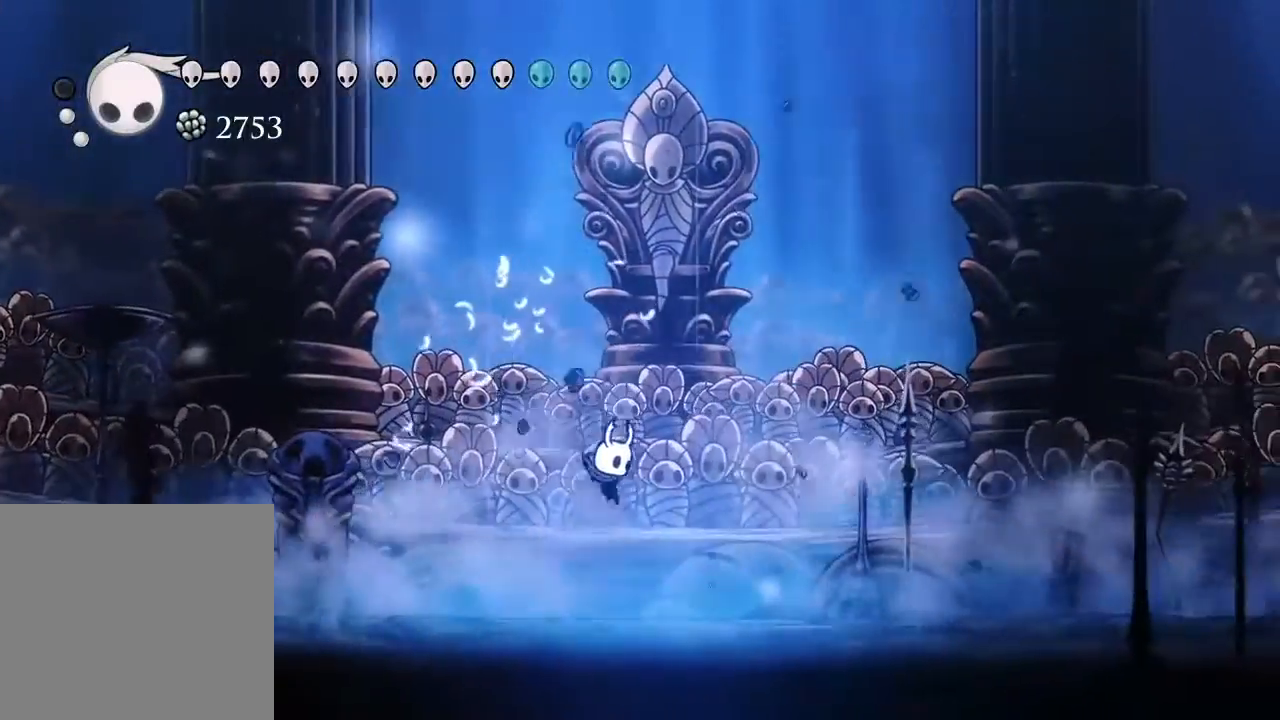
{"buttons": [], "left_stick": "center", "right_stick": "center", "events": [[83, "B", "up"]]}
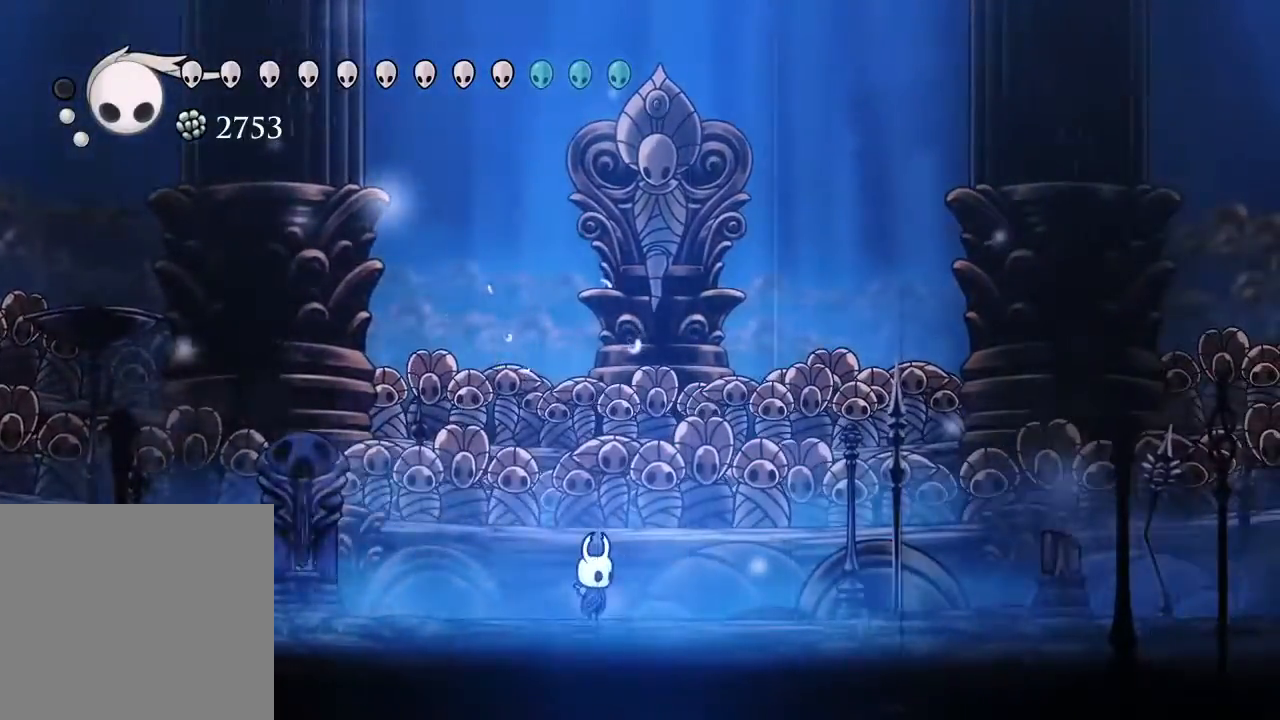
{"buttons": ["R2", "DPAD_LEFT"], "left_stick": "center", "right_stick": "center"}
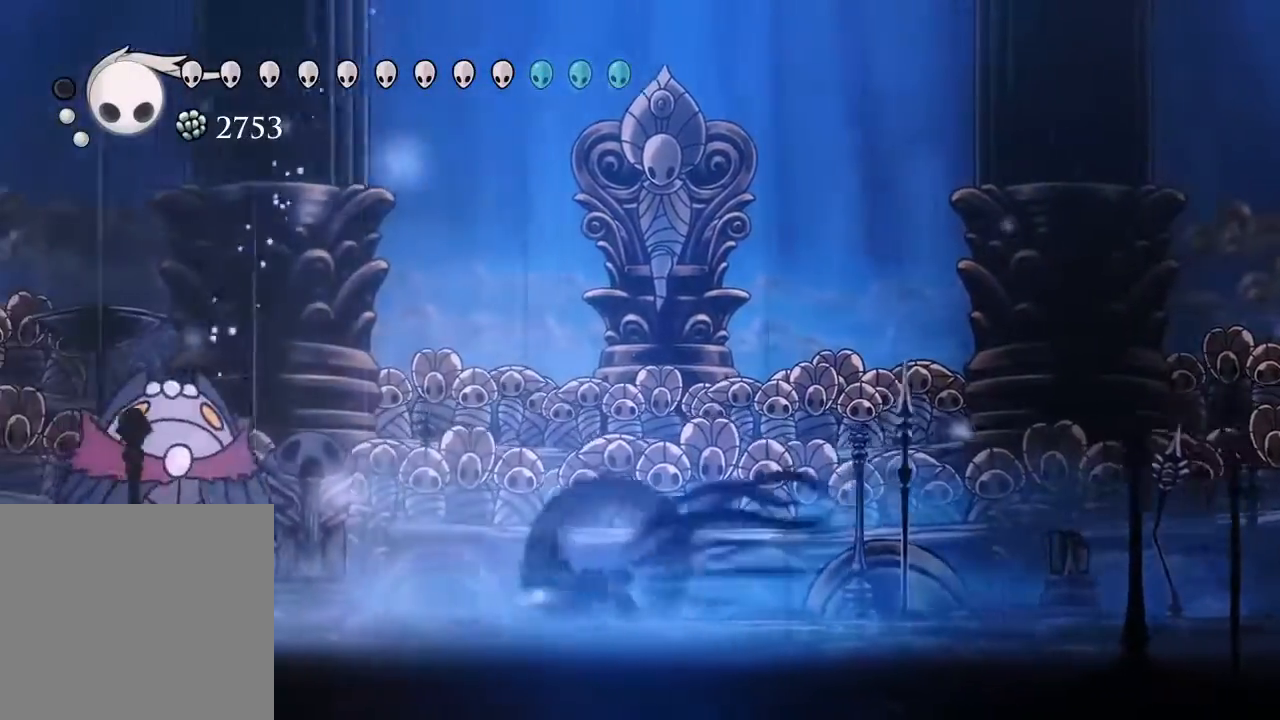
{"buttons": [], "left_stick": "center", "right_stick": "center"}
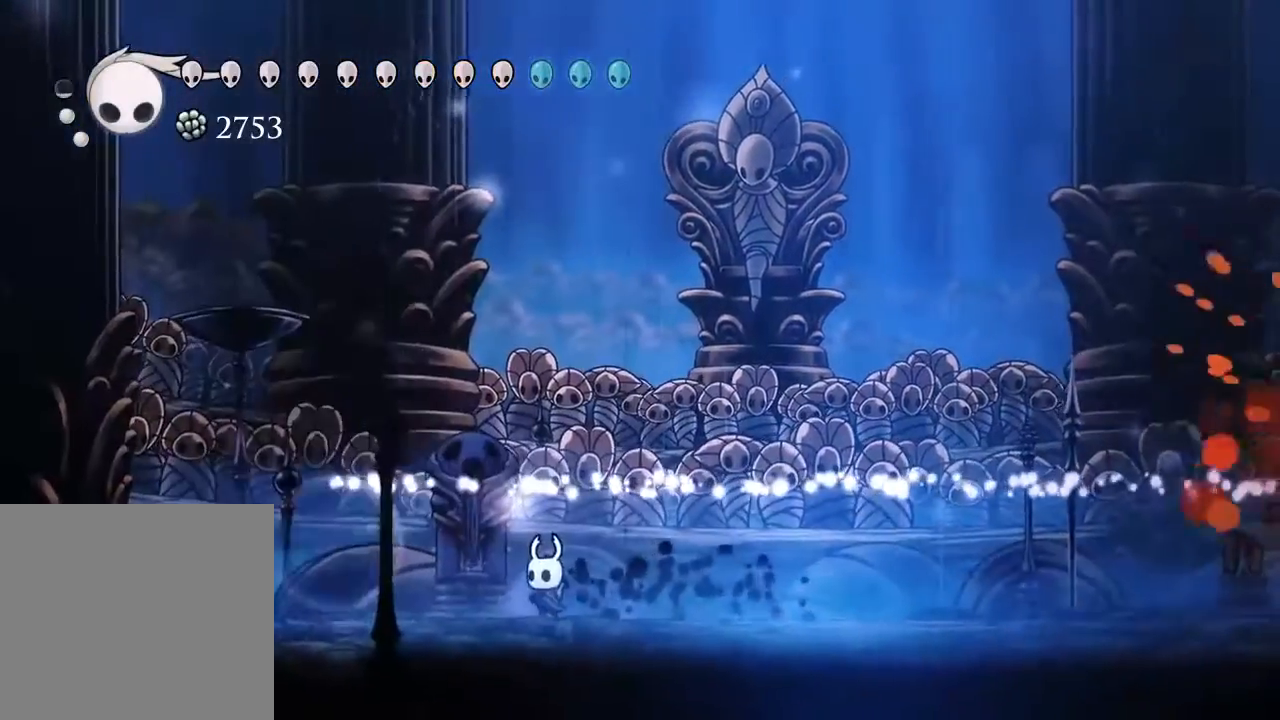
{"buttons": ["DPAD_RIGHT"], "left_stick": "center", "right_stick": "center", "events": [[133, "DPAD_RIGHT", "down"]]}
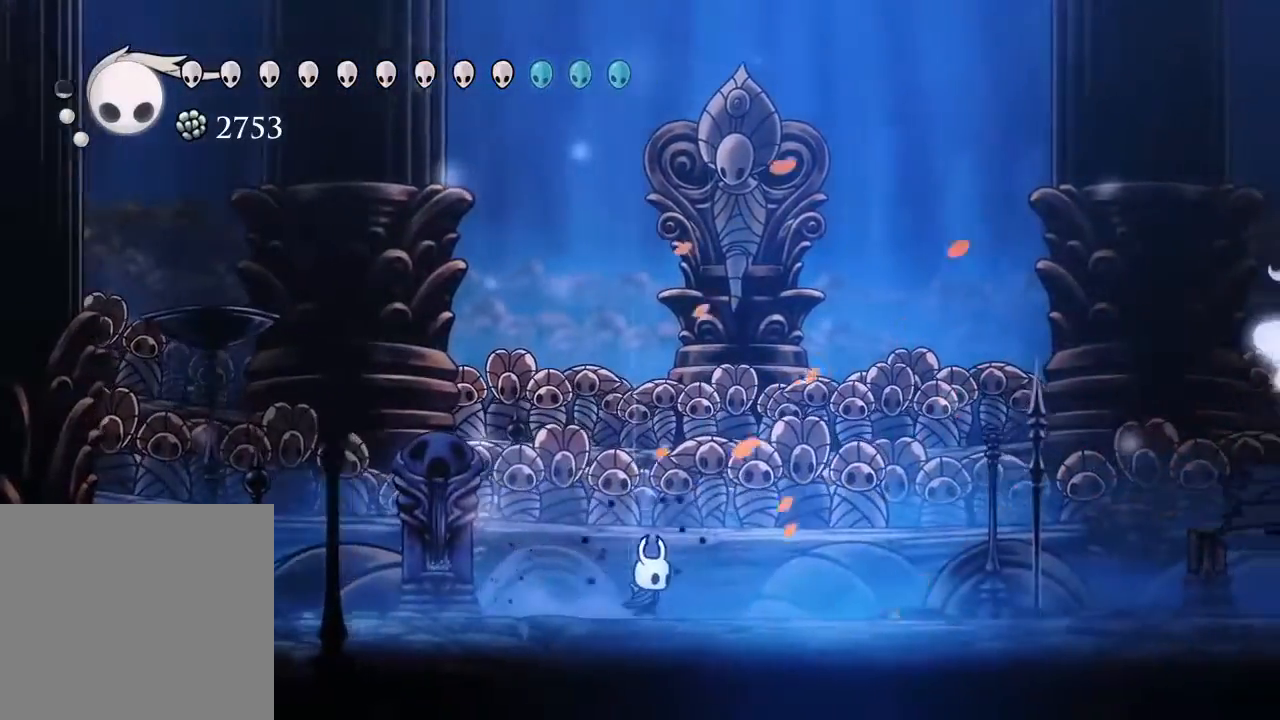
{"buttons": ["DPAD_RIGHT"], "left_stick": "center", "right_stick": "center", "events": []}
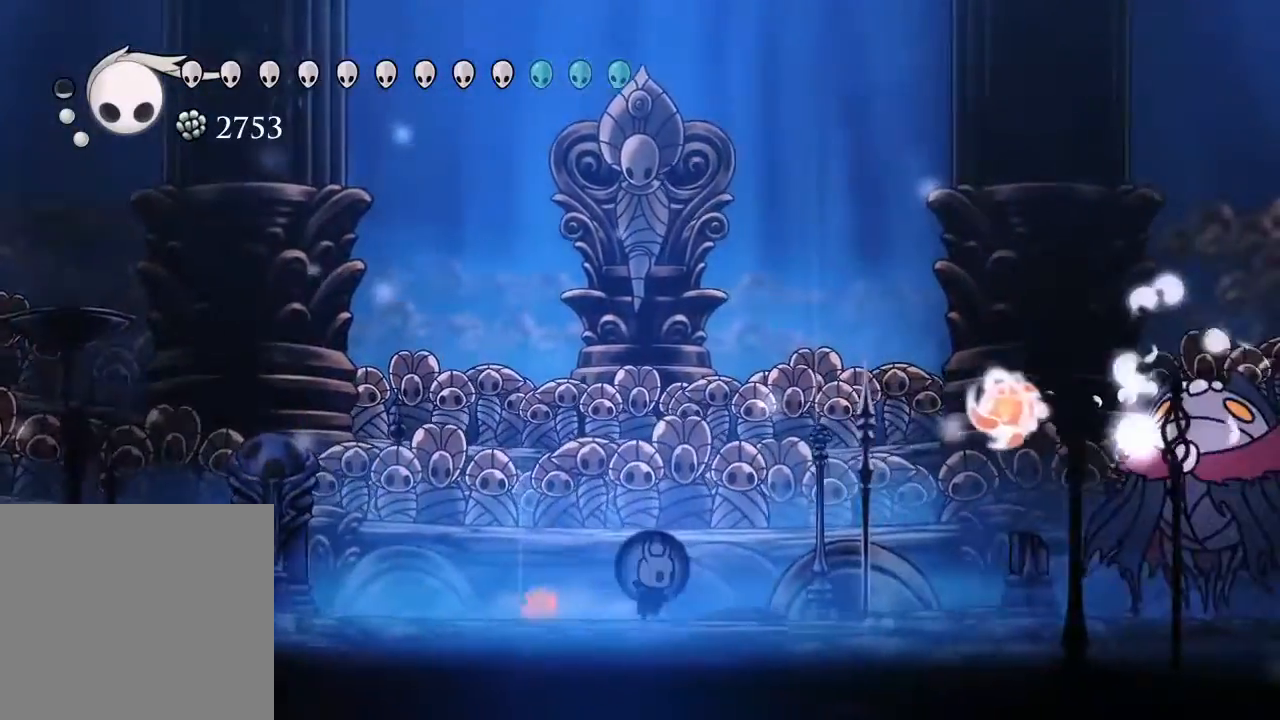
{"buttons": ["DPAD_RIGHT"], "left_stick": "center", "right_stick": "center", "events": [[200, "R2", "down"], [350, "R2", "up"]]}